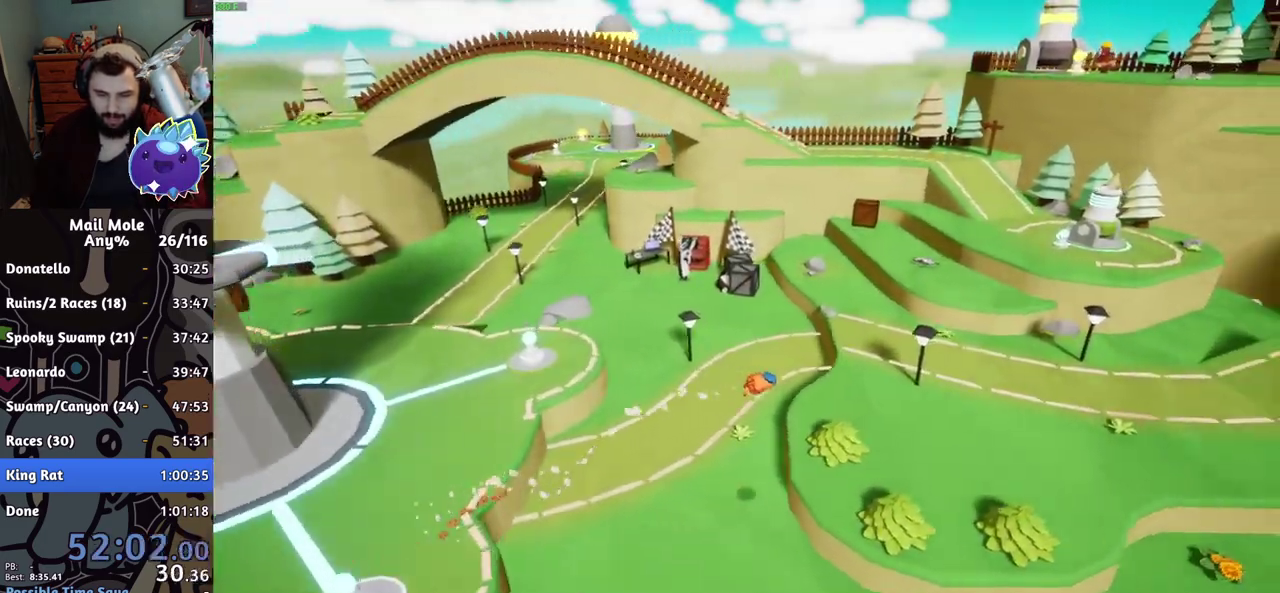
Gameplay with a controller (PlayStation layout); each line is a JSON object with the inputs held at the frame after it. "events" lists button and stick changes between this image and that frame as [ms after this image, input, new state], when the widget could be followed in between. Not read: R1.
{"buttons": ["CROSS"], "left_stick": "right", "right_stick": "center", "events": [[84, "left_stick", "right"], [501, "CROSS", "down"]]}
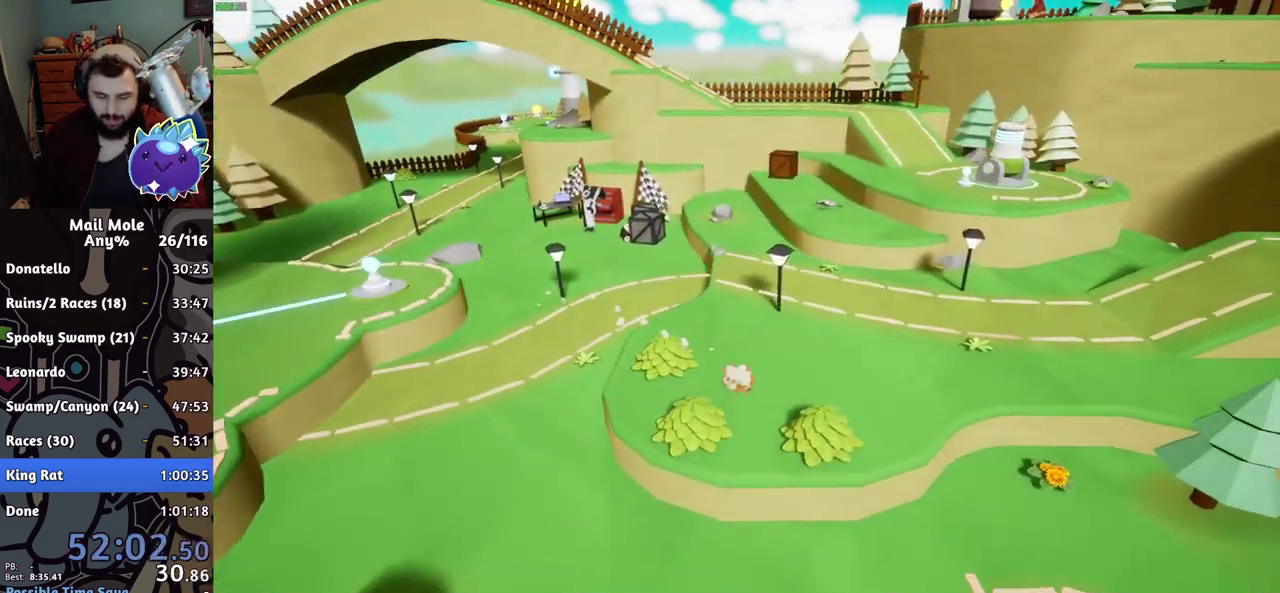
{"buttons": [], "left_stick": "right", "right_stick": "center", "events": [[33, "SQUARE", "down"], [400, "CROSS", "up"], [417, "SQUARE", "up"]]}
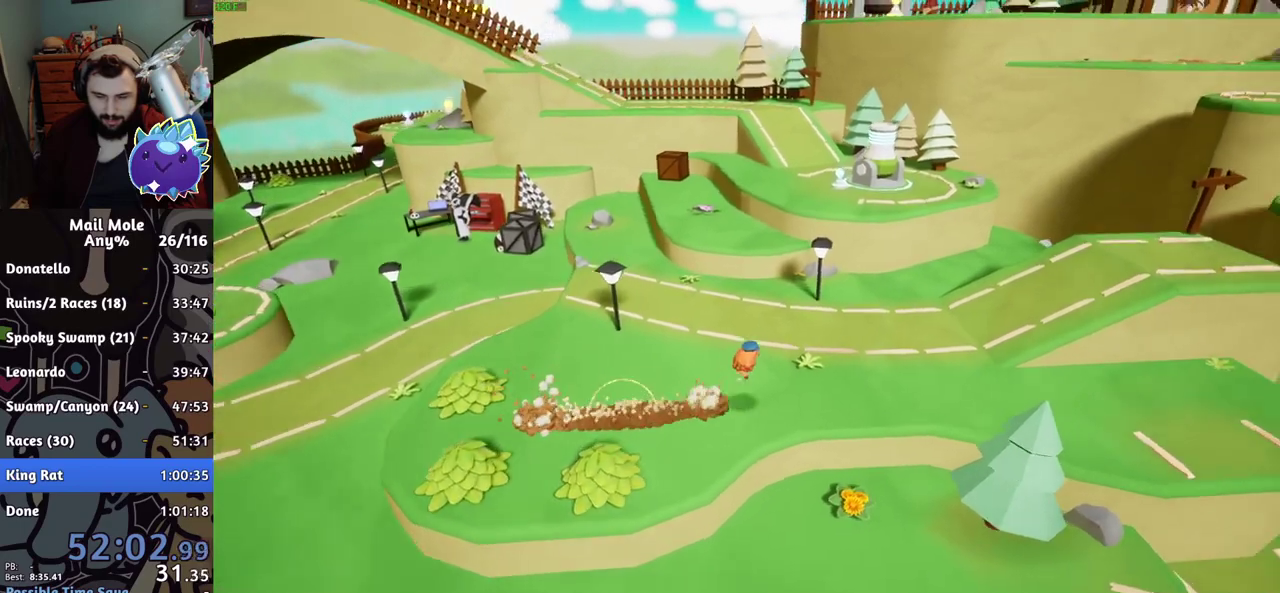
{"buttons": [], "left_stick": "up-right", "right_stick": "center", "events": [[17, "left_stick", "up-right"], [151, "left_stick", "down-left"], [367, "left_stick", "up-right"]]}
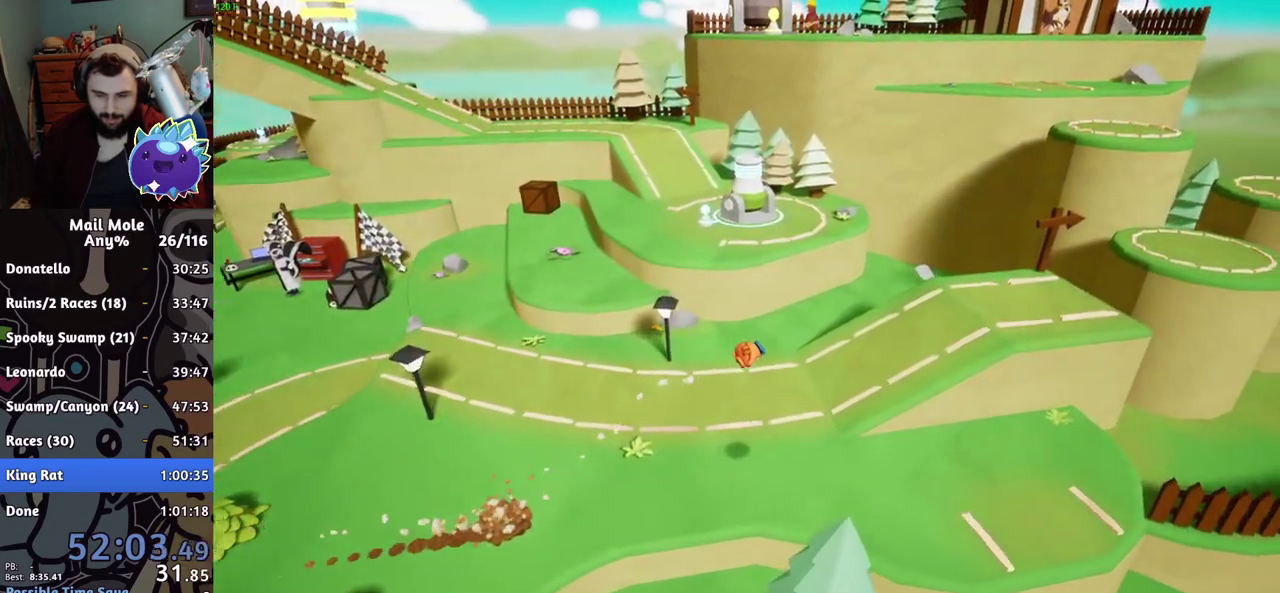
{"buttons": ["CROSS", "SQUARE"], "left_stick": "up-right", "right_stick": "center", "events": [[451, "CROSS", "down"], [467, "SQUARE", "down"]]}
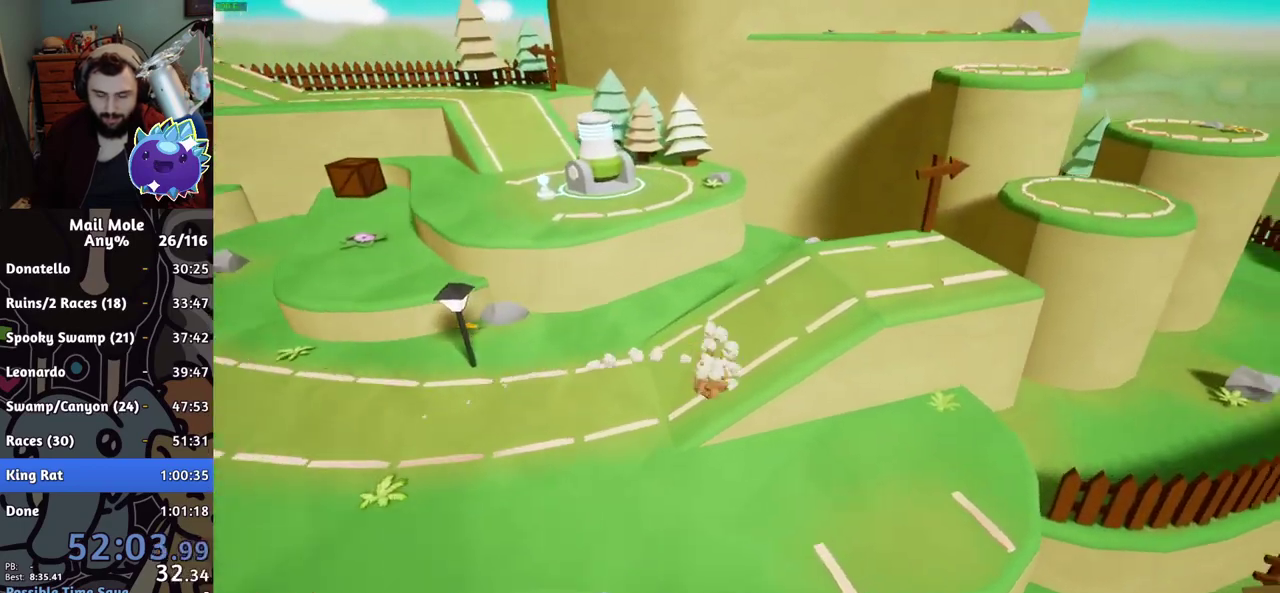
{"buttons": [], "left_stick": "right", "right_stick": "center", "events": [[117, "left_stick", "right"], [250, "left_stick", "up-right"], [350, "SQUARE", "up"], [367, "CROSS", "up"], [500, "left_stick", "right"]]}
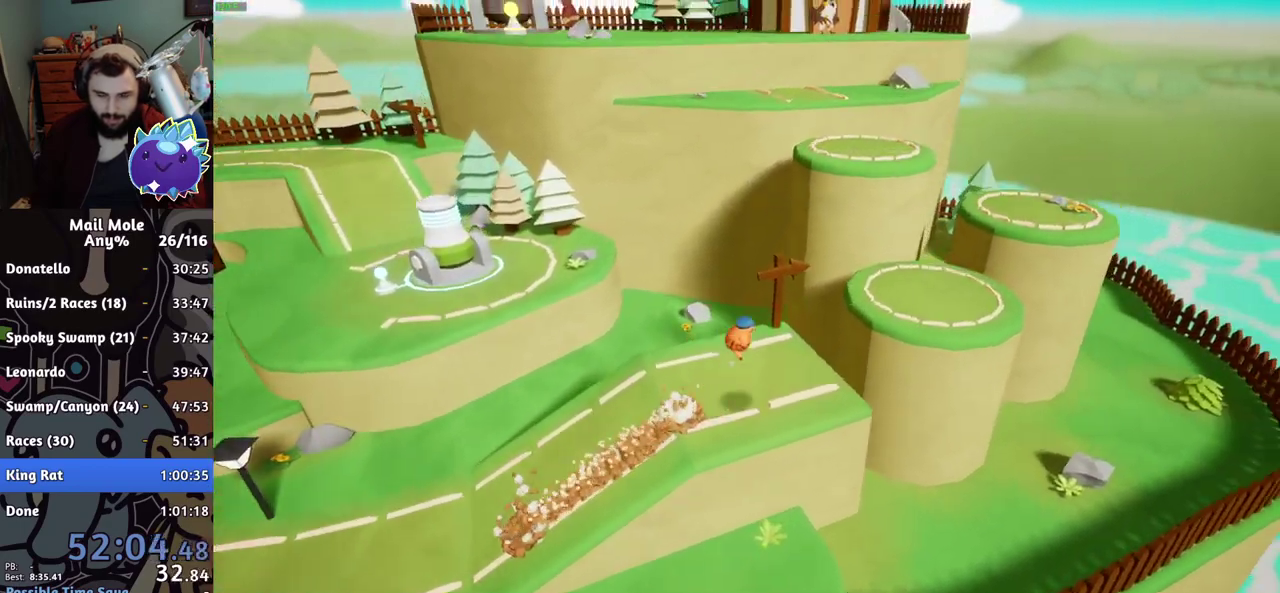
{"buttons": [], "left_stick": "left", "right_stick": "center", "events": [[250, "left_stick", "up-right"], [434, "left_stick", "left"]]}
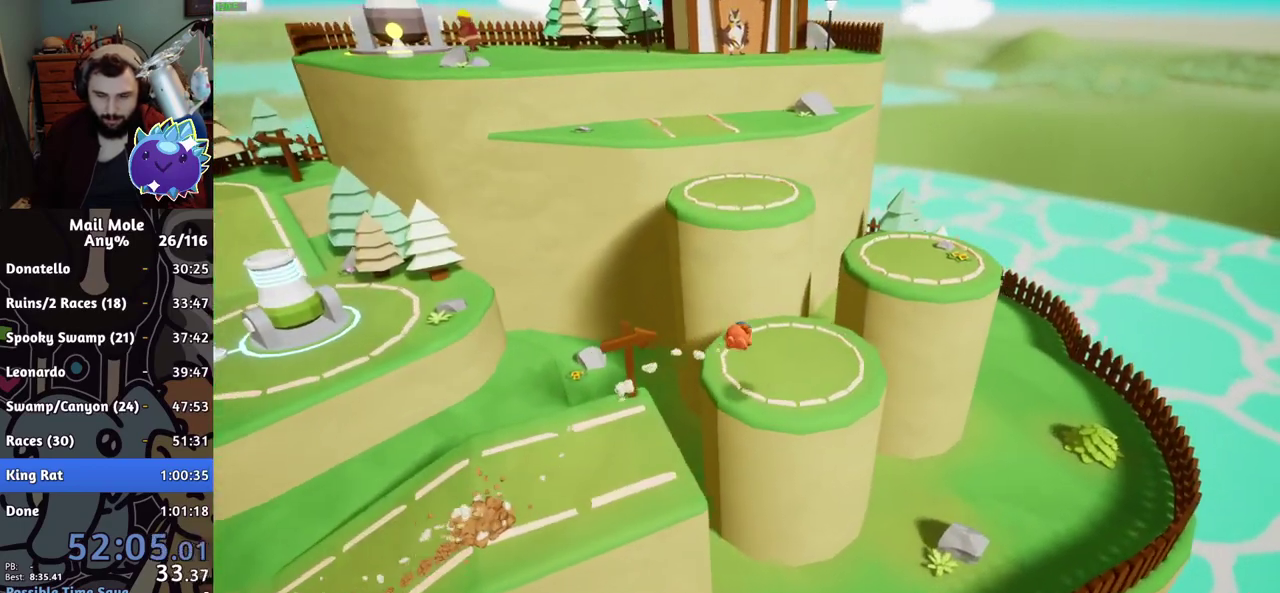
{"buttons": ["CROSS"], "left_stick": "up", "right_stick": "center", "events": [[66, "left_stick", "center"], [183, "left_stick", "up"], [233, "CROSS", "down"]]}
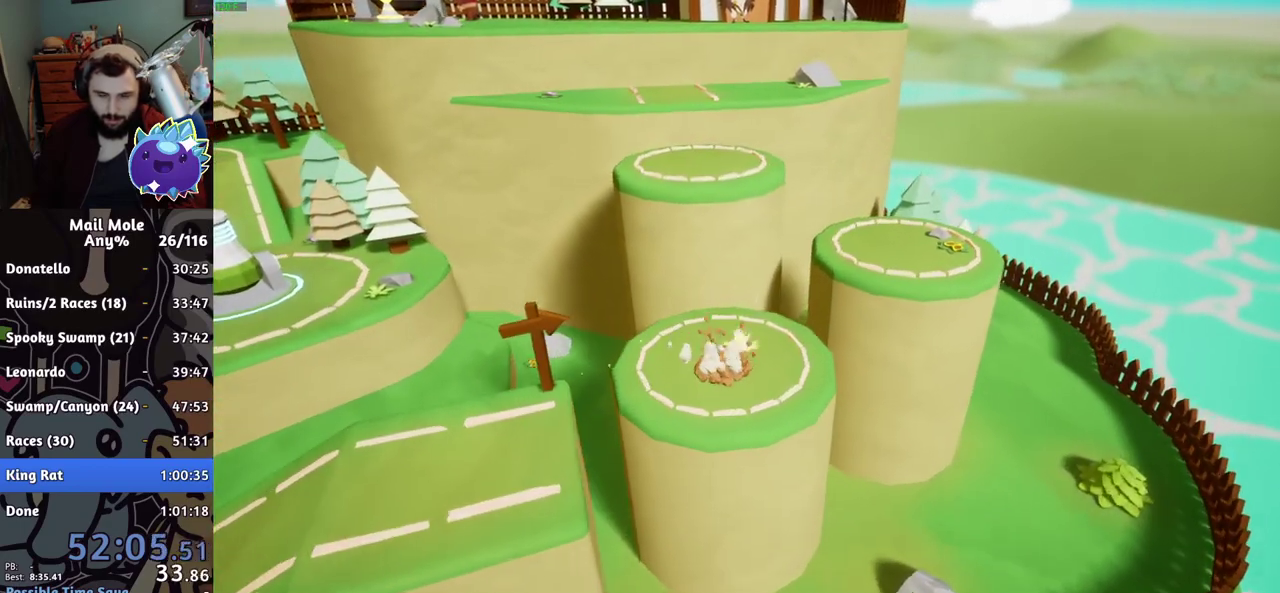
{"buttons": [], "left_stick": "up", "right_stick": "center", "events": [[17, "left_stick", "up-left"], [167, "left_stick", "up"], [250, "CROSS", "up"]]}
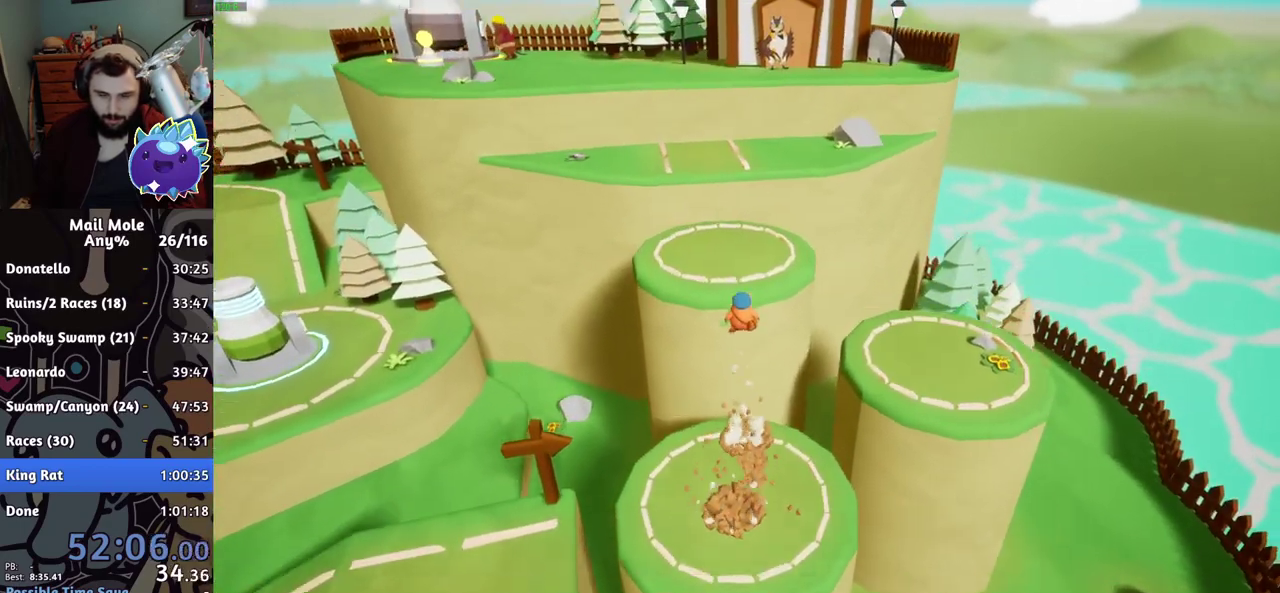
{"buttons": ["CROSS", "SQUARE"], "left_stick": "up", "right_stick": "center", "events": [[133, "left_stick", "up-left"], [383, "CROSS", "down"], [383, "SQUARE", "down"], [417, "left_stick", "up"]]}
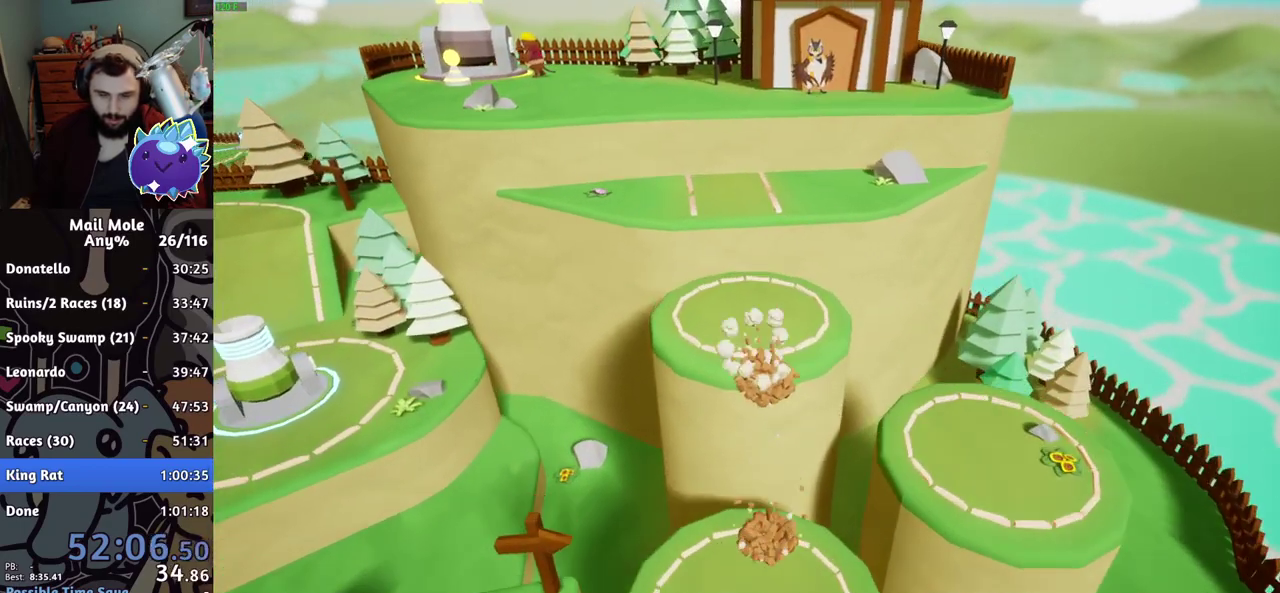
{"buttons": [], "left_stick": "down", "right_stick": "center", "events": [[134, "SQUARE", "up"], [167, "CROSS", "up"], [217, "left_stick", "center"], [284, "left_stick", "down"]]}
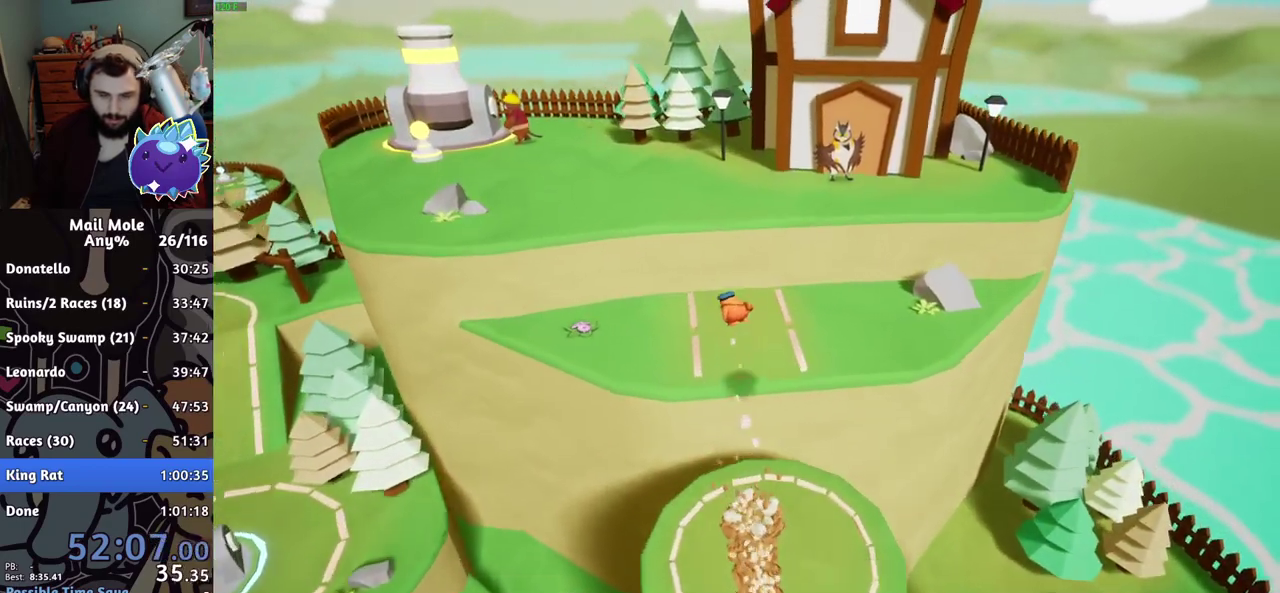
{"buttons": [], "left_stick": "down", "right_stick": "center", "events": []}
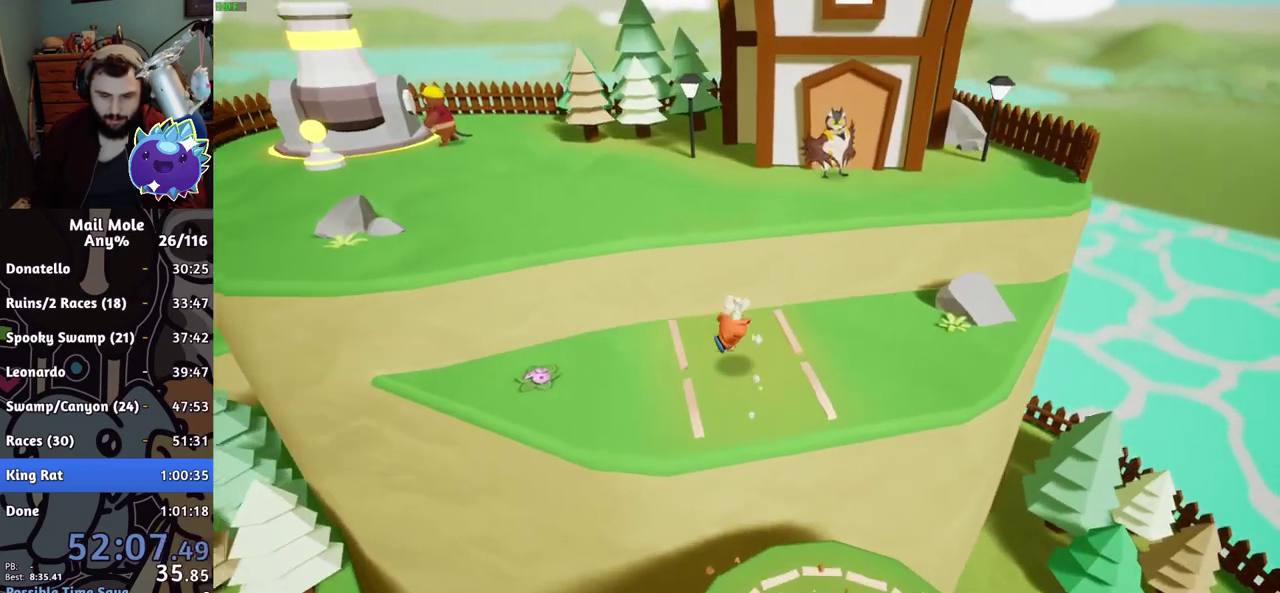
{"buttons": [], "left_stick": "up-left", "right_stick": "center", "events": [[134, "CROSS", "down"], [134, "SQUARE", "down"], [284, "left_stick", "up-left"], [451, "SQUARE", "up"], [467, "CROSS", "up"]]}
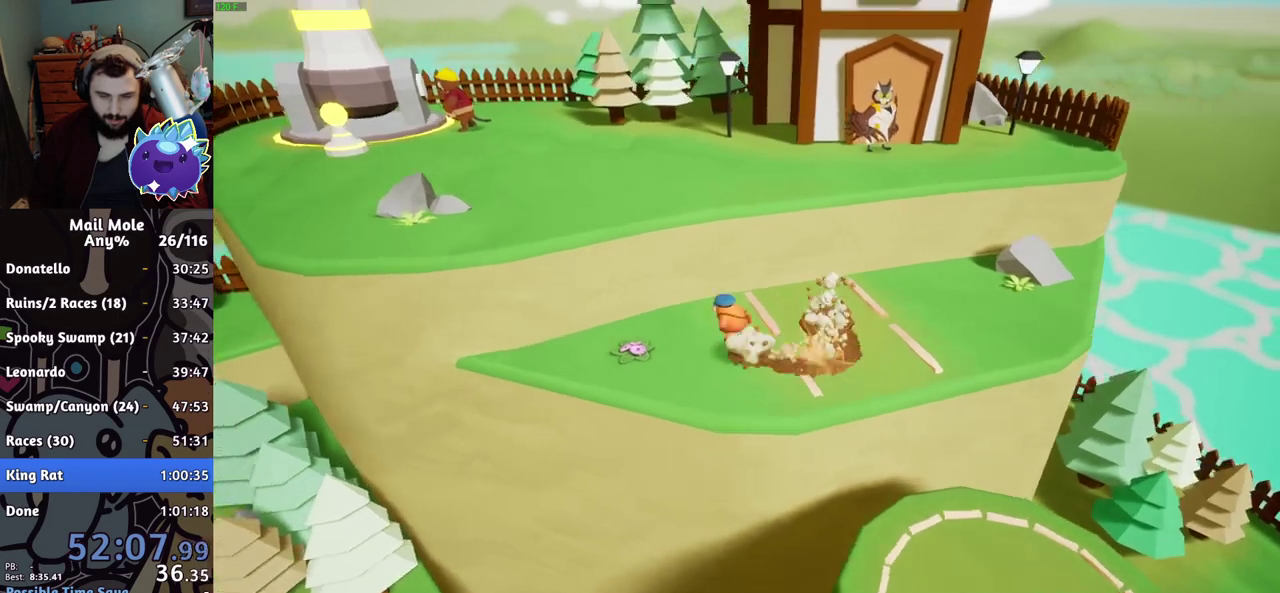
{"buttons": [], "left_stick": "up-left", "right_stick": "center", "events": [[33, "CROSS", "down"], [500, "CROSS", "up"]]}
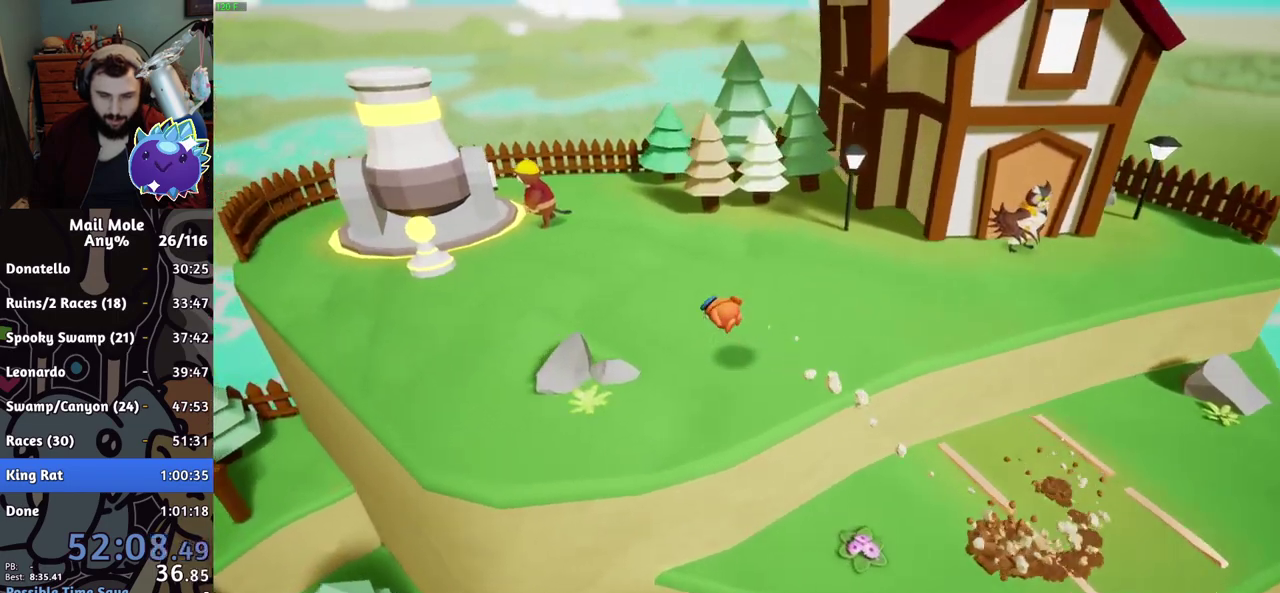
{"buttons": [], "left_stick": "up-left", "right_stick": "center"}
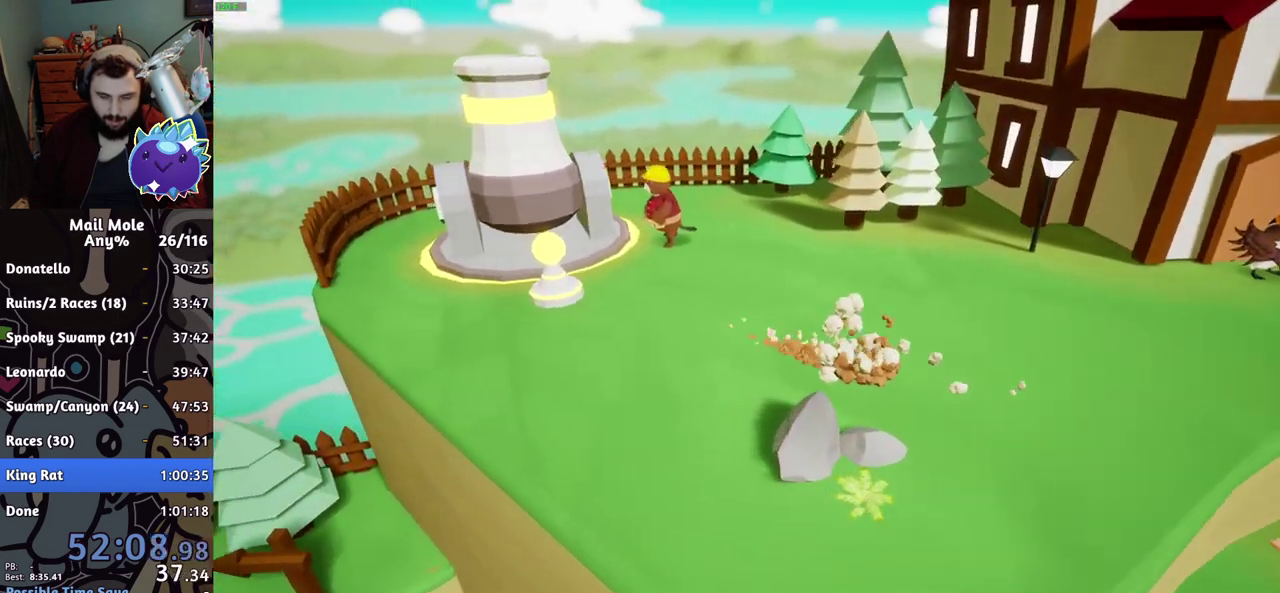
{"buttons": [], "left_stick": "up", "right_stick": "center", "events": [[167, "TRIANGLE", "down"], [283, "TRIANGLE", "up"], [333, "TRIANGLE", "down"], [417, "TRIANGLE", "up"], [433, "left_stick", "up"]]}
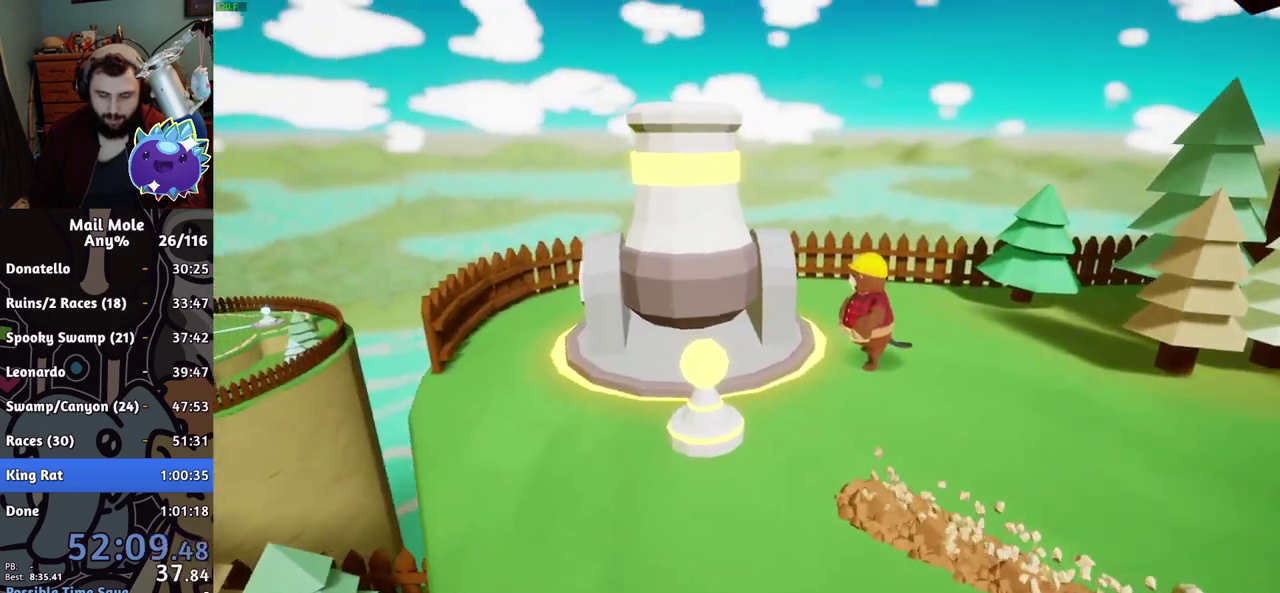
{"buttons": [], "left_stick": "center", "right_stick": "center", "events": [[17, "left_stick", "center"], [67, "CROSS", "down"], [117, "CROSS", "up"]]}